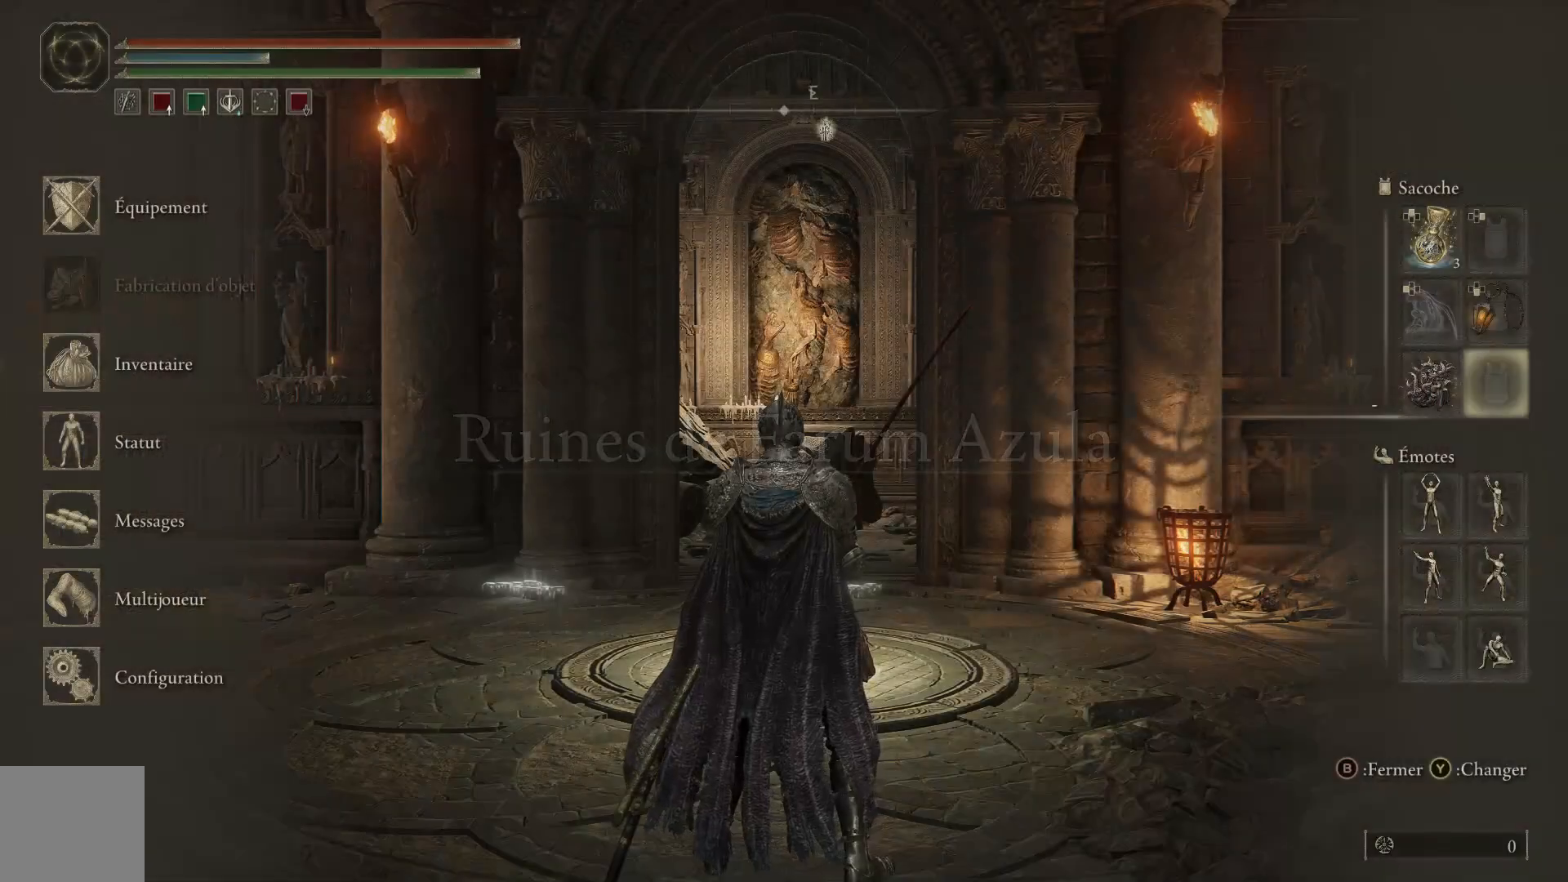
Gameplay with a controller (Xbox layout); each line is a JSON object with the inputs held at the frame after it. "events" lists button and stick changes between this image and that frame as [ms after this image, input, new state], when the widget could be followed in between.
{"buttons": [], "left_stick": "center", "right_stick": "center", "events": [[50, "DPAD_UP", "down"], [167, "DPAD_UP", "up"], [383, "DPAD_UP", "down"], [483, "DPAD_UP", "up"]]}
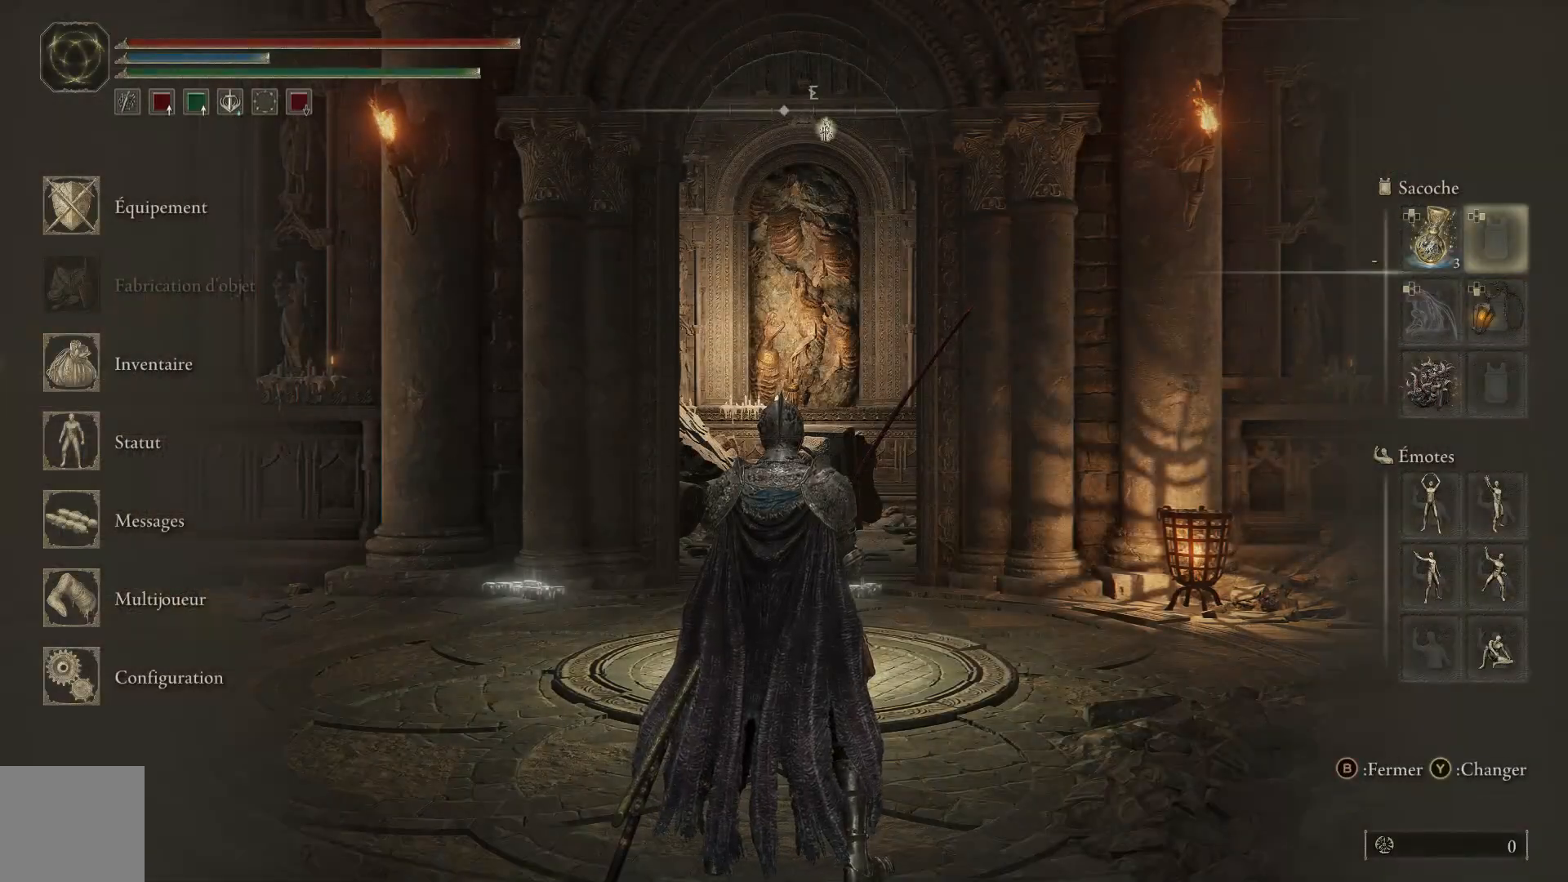
{"buttons": [], "left_stick": "center", "right_stick": "center", "events": [[133, "Y", "down"], [250, "Y", "up"]]}
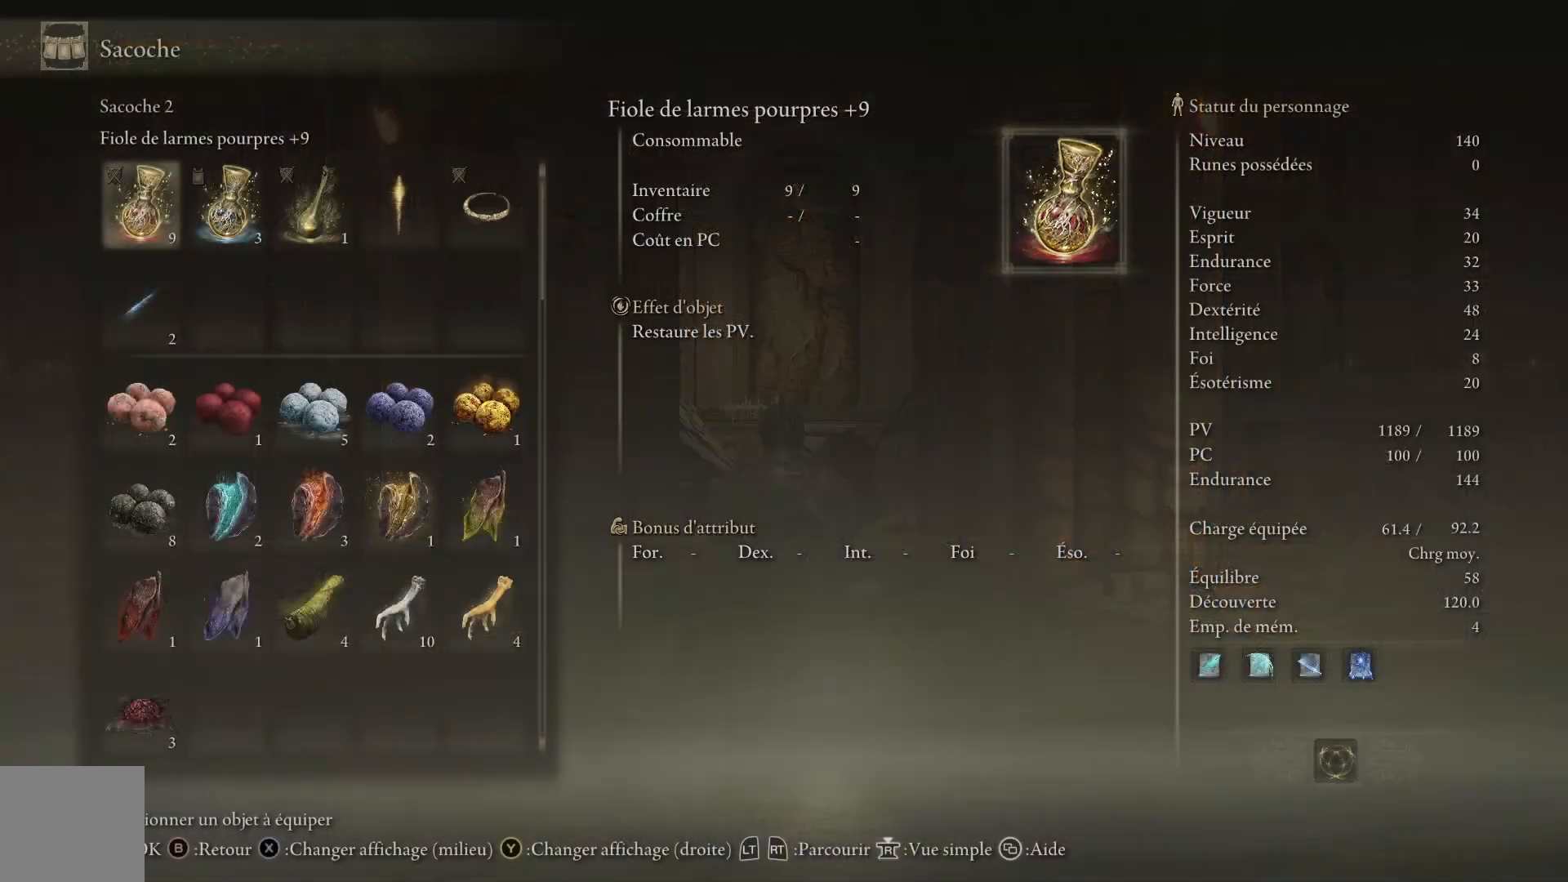
{"buttons": [], "left_stick": "center", "right_stick": "center", "events": []}
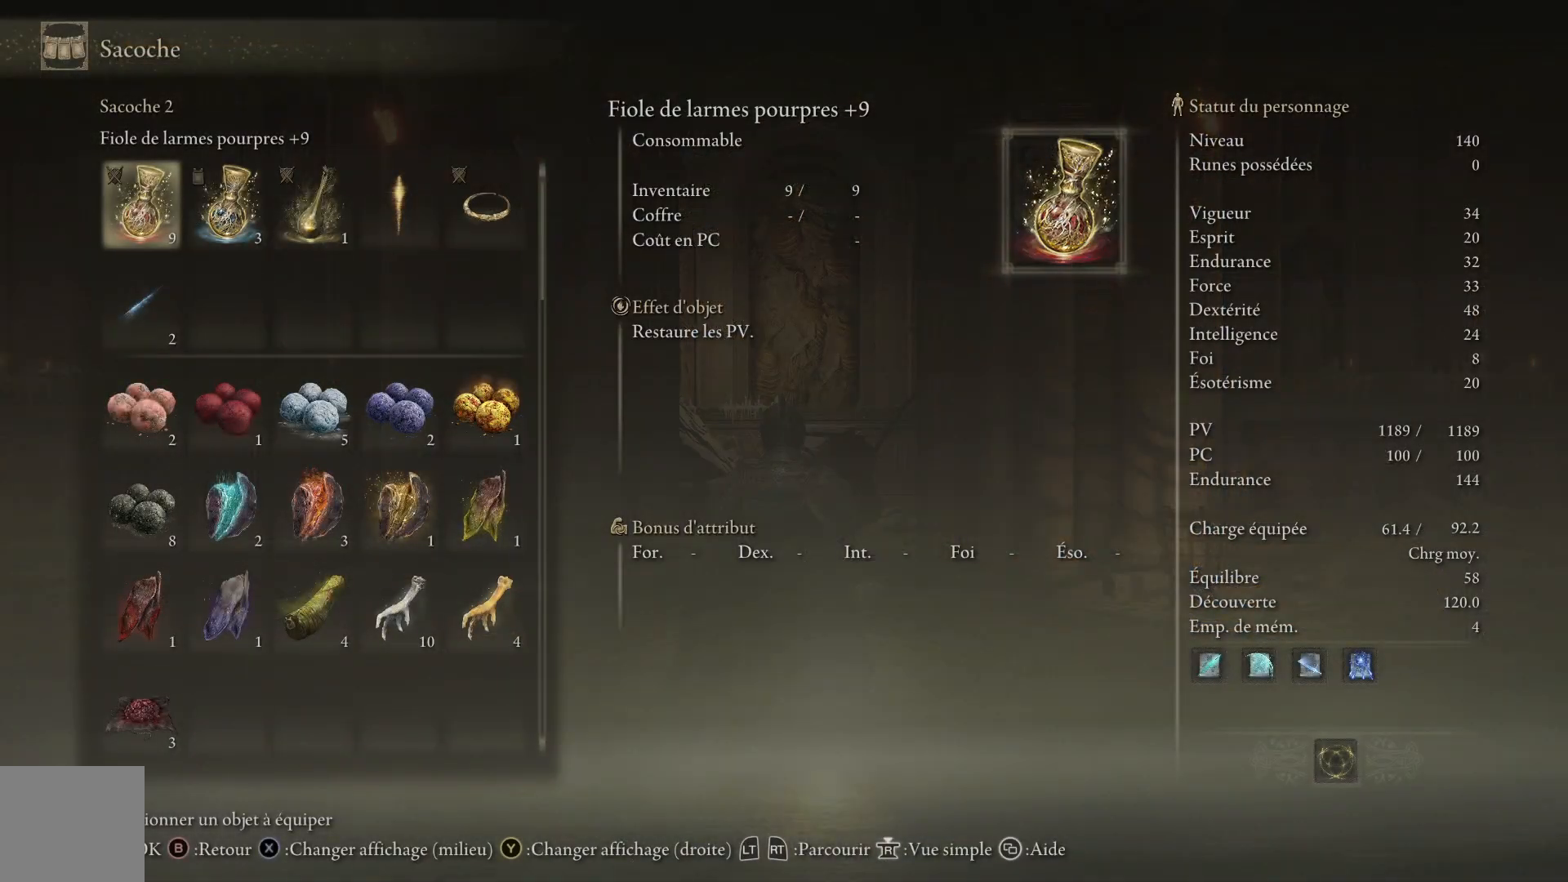
{"buttons": ["DPAD_RIGHT"], "left_stick": "center", "right_stick": "center", "events": [[200, "DPAD_RIGHT", "down"]]}
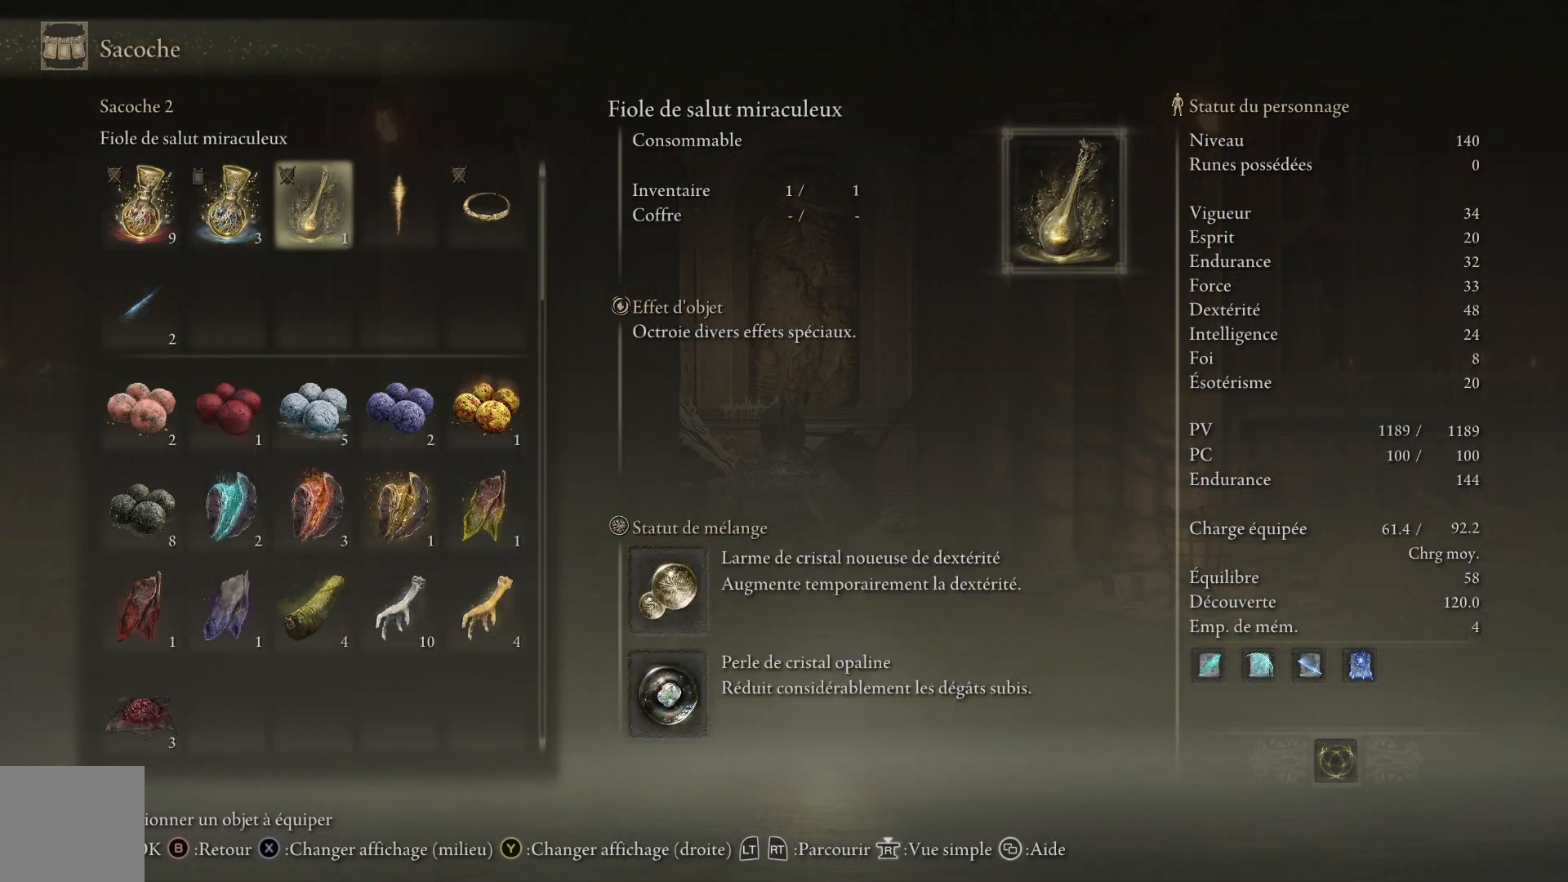
{"buttons": ["DPAD_DOWN"], "left_stick": "center", "right_stick": "center", "events": [[83, "DPAD_RIGHT", "up"], [133, "DPAD_DOWN", "down"]]}
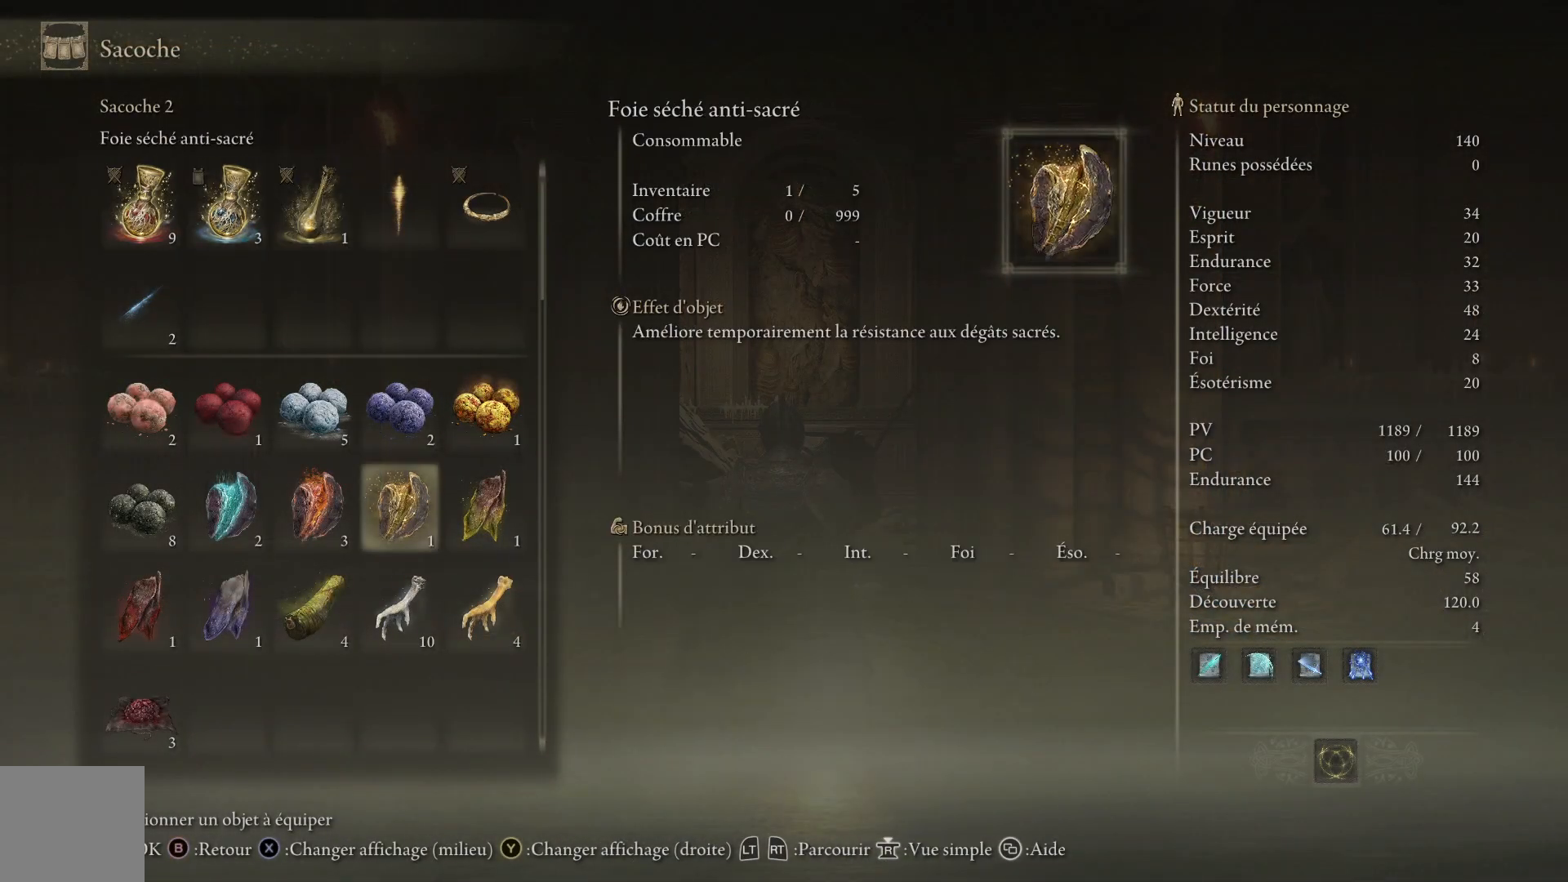
{"buttons": ["DPAD_DOWN"], "left_stick": "center", "right_stick": "center", "events": []}
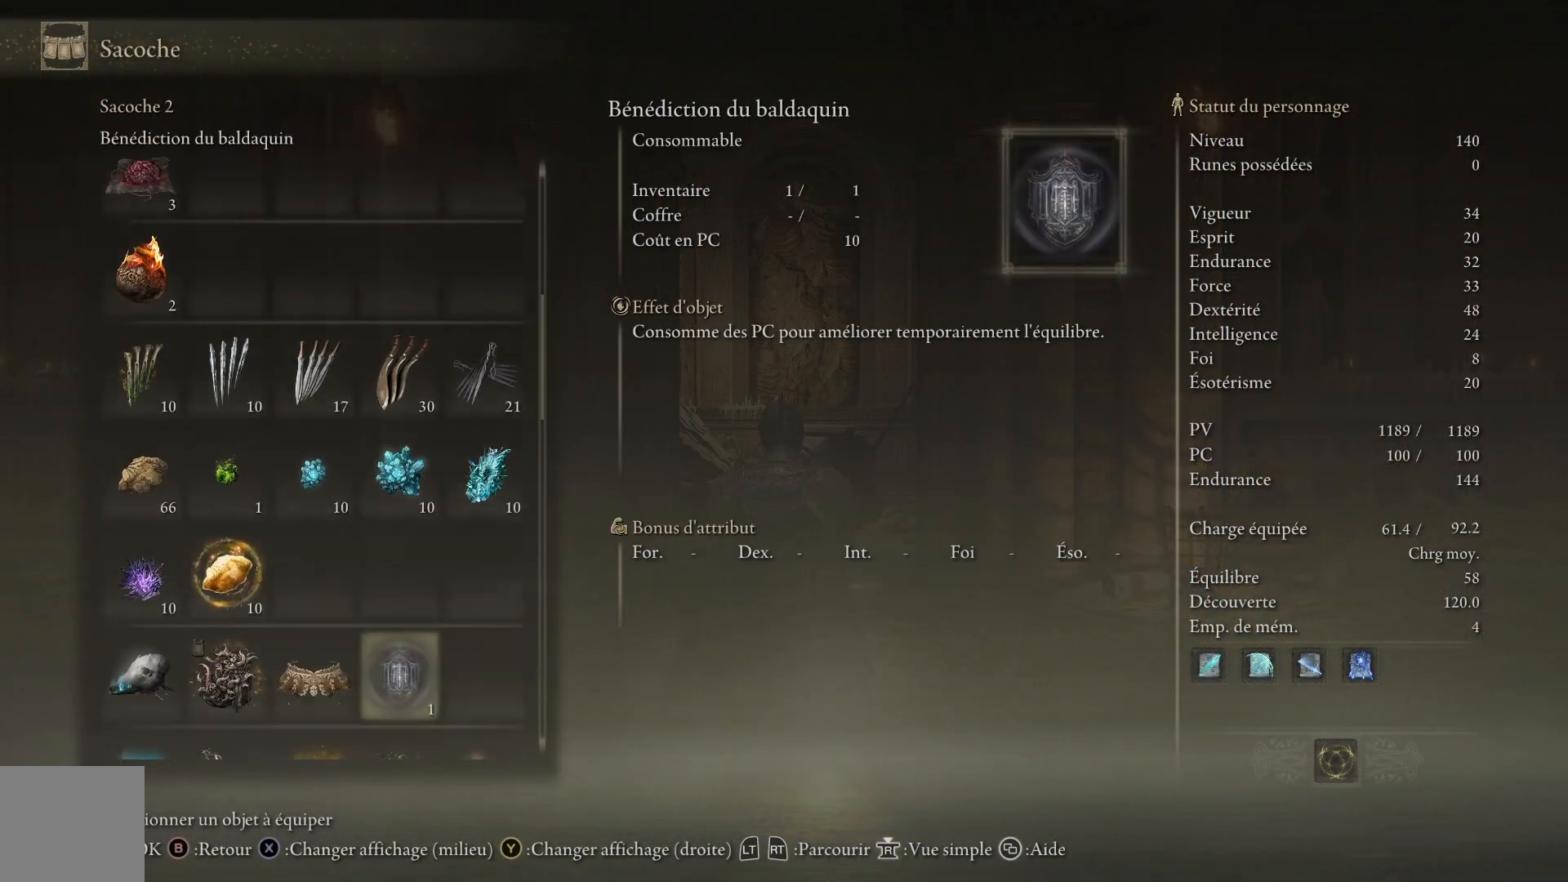
{"buttons": ["DPAD_DOWN"], "left_stick": "center", "right_stick": "center", "events": []}
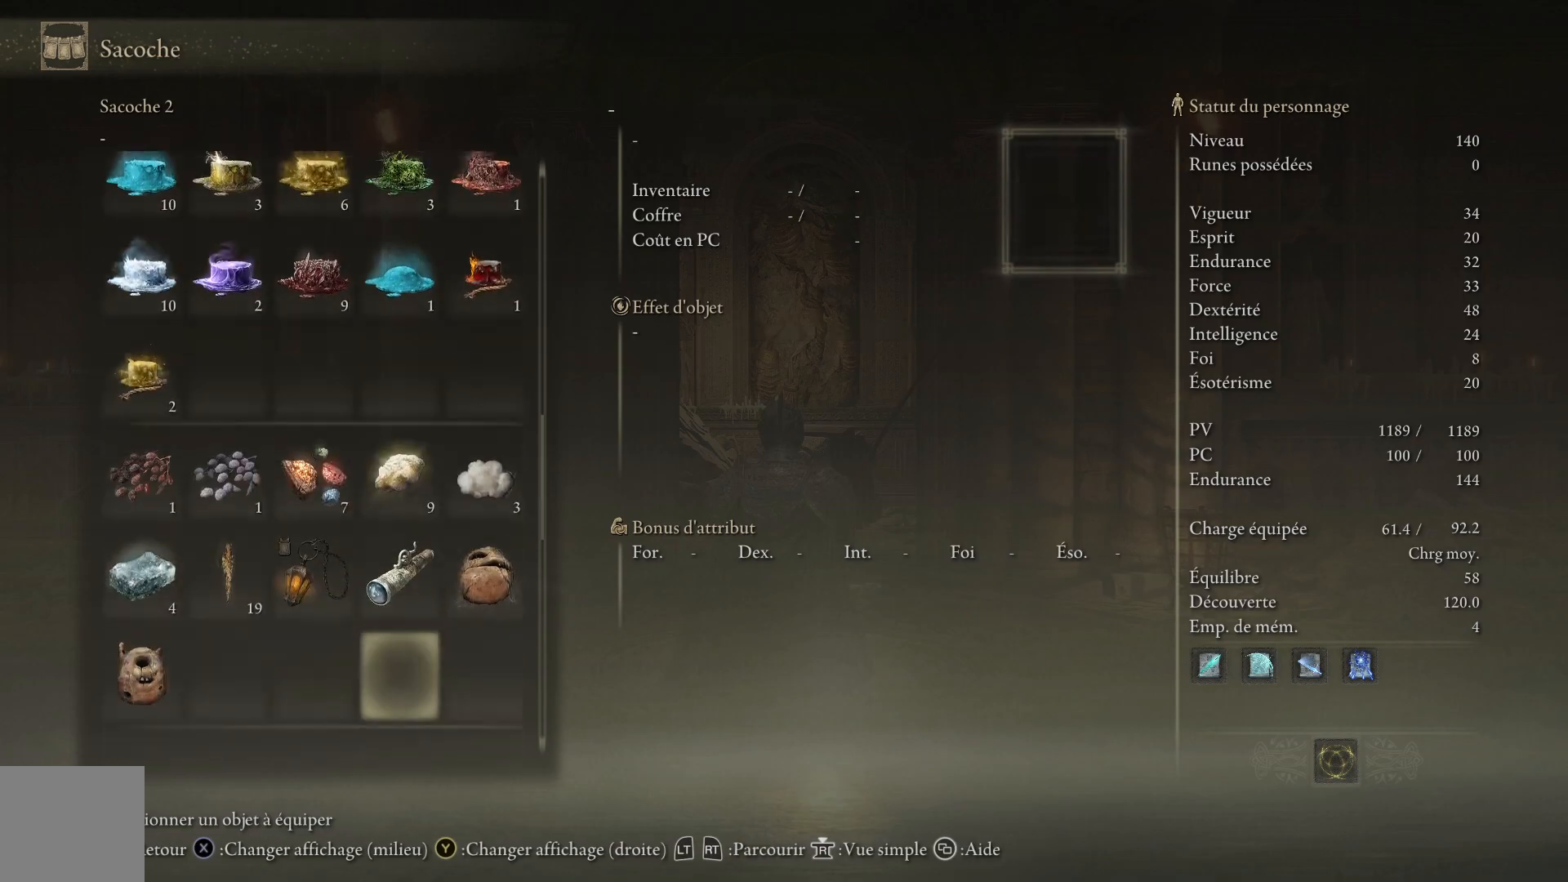
{"buttons": ["DPAD_DOWN"], "left_stick": "center", "right_stick": "center", "events": []}
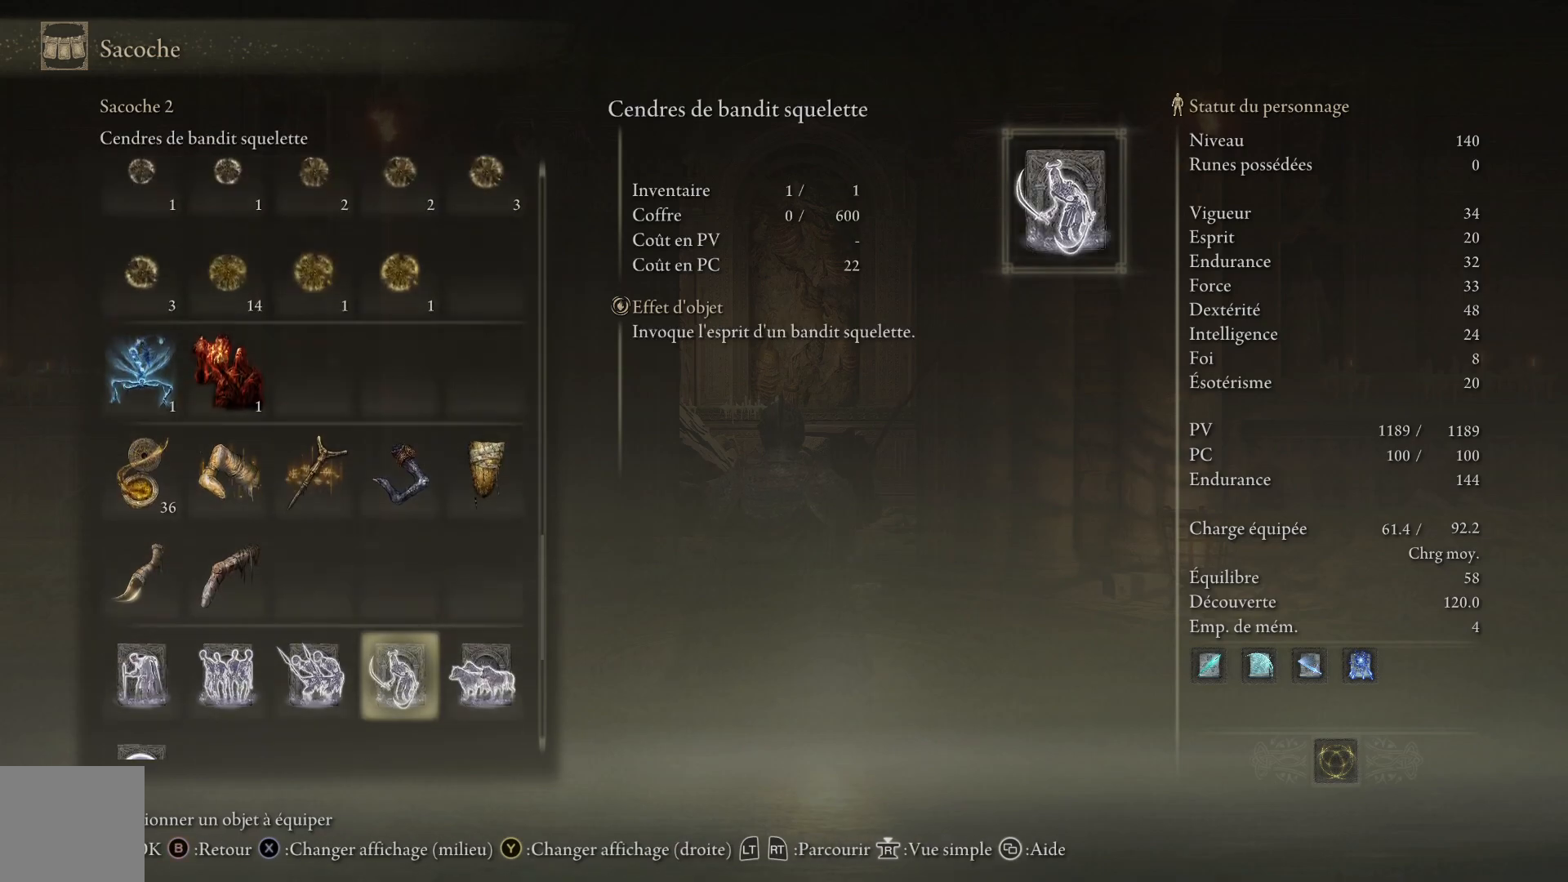
{"buttons": [], "left_stick": "center", "right_stick": "center", "events": [[433, "DPAD_DOWN", "up"]]}
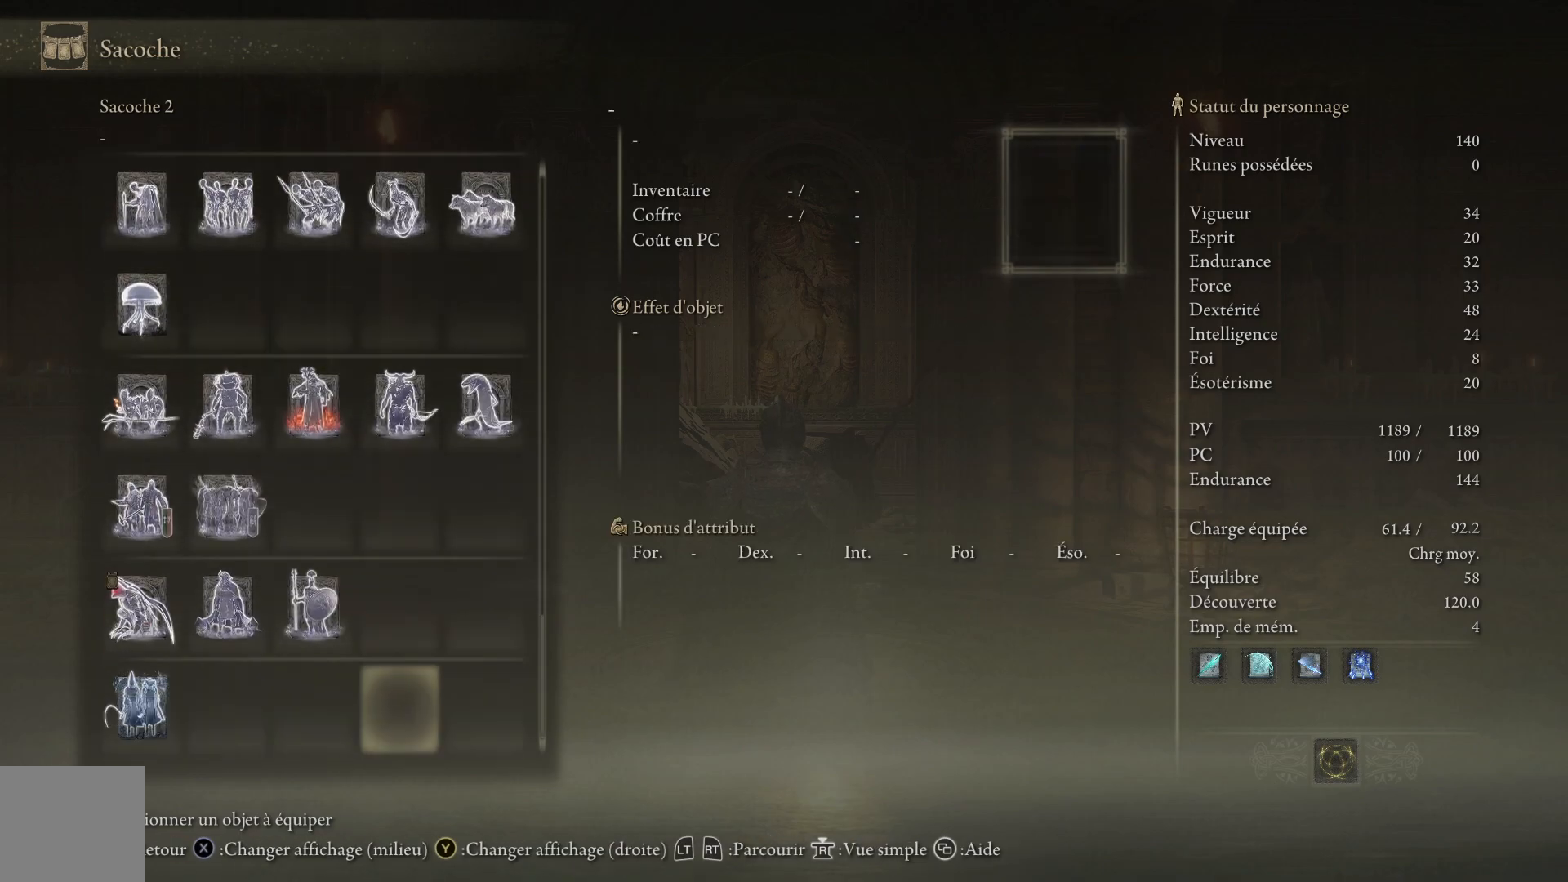
{"buttons": ["DPAD_UP"], "left_stick": "center", "right_stick": "center", "events": [[83, "DPAD_LEFT", "down"], [233, "DPAD_LEFT", "up"], [267, "DPAD_LEFT", "down"], [383, "DPAD_LEFT", "up"], [467, "DPAD_UP", "down"]]}
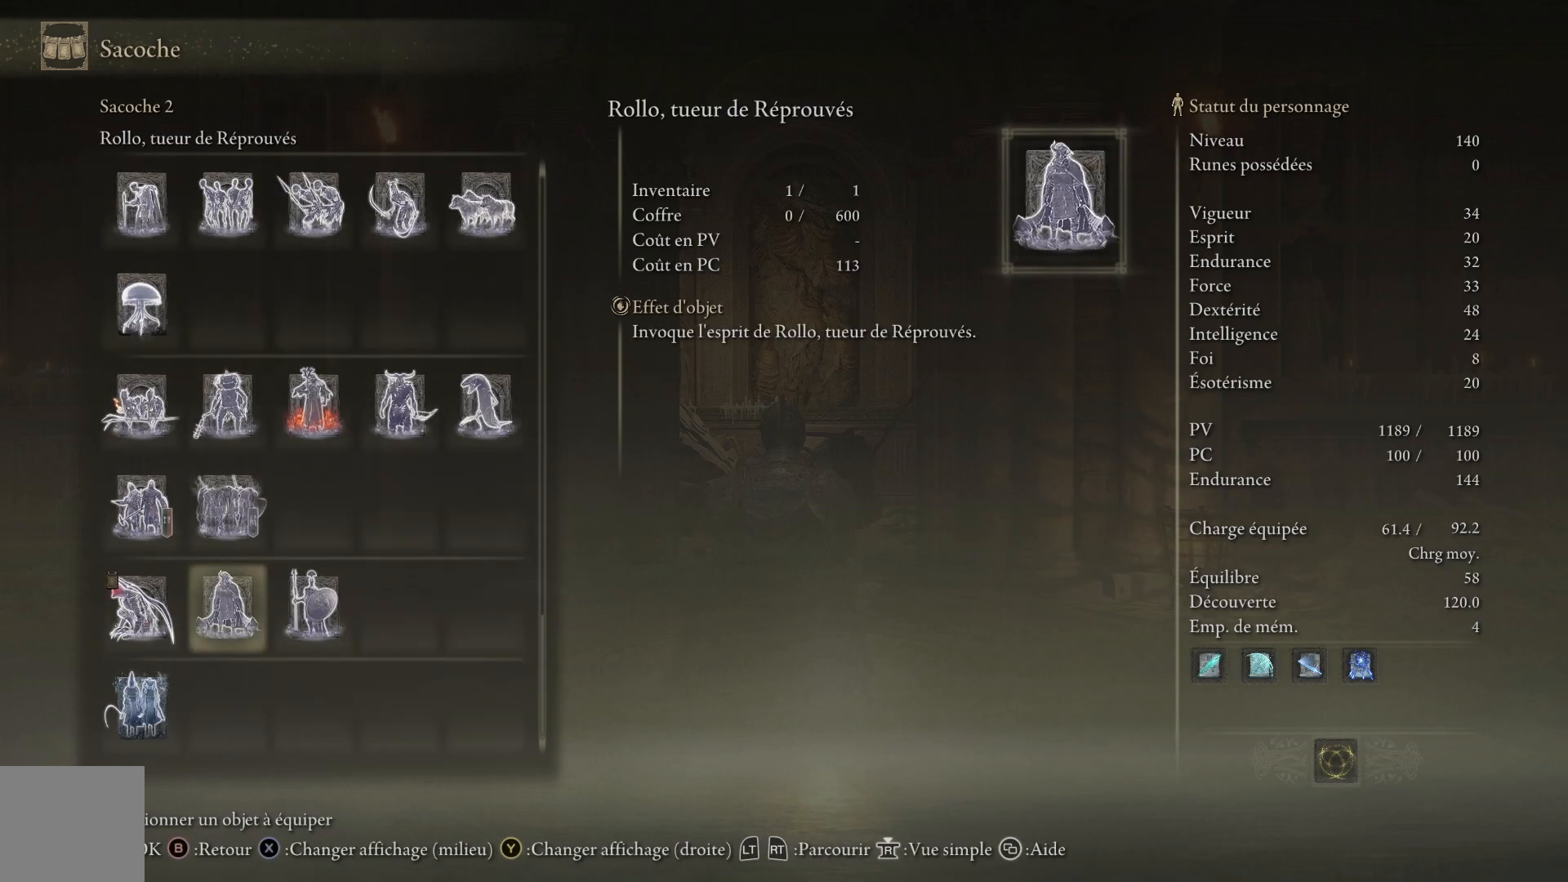
{"buttons": ["DPAD_RIGHT"], "left_stick": "center", "right_stick": "center", "events": [[117, "DPAD_UP", "up"], [200, "DPAD_UP", "down"], [367, "DPAD_UP", "up"], [400, "DPAD_UP", "down"], [433, "DPAD_UP", "up"], [450, "DPAD_RIGHT", "down"]]}
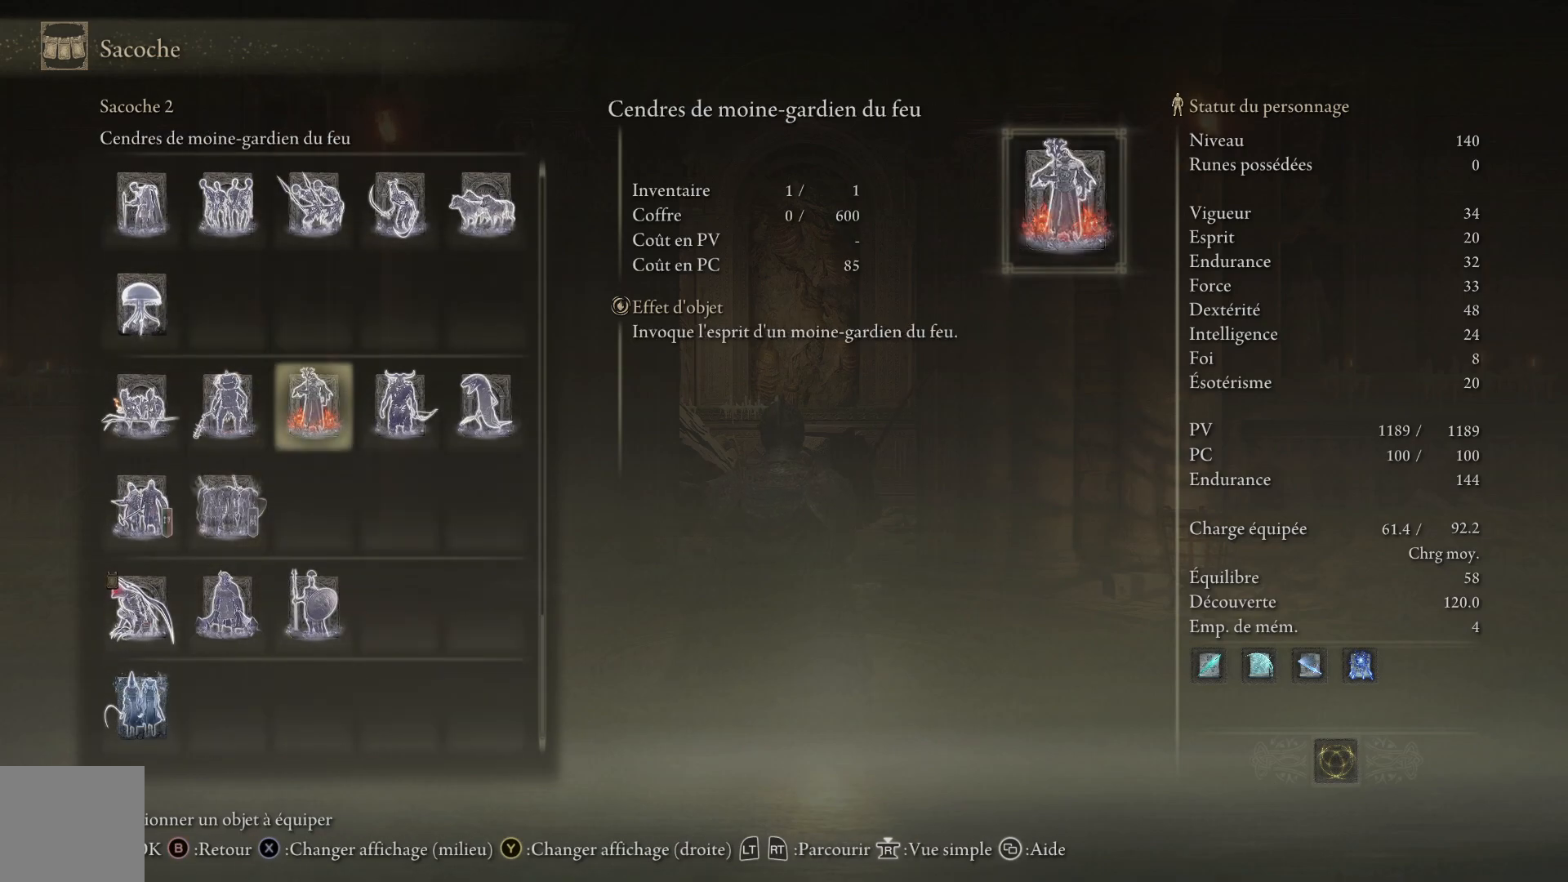
{"buttons": [], "left_stick": "center", "right_stick": "center", "events": [[67, "DPAD_RIGHT", "up"]]}
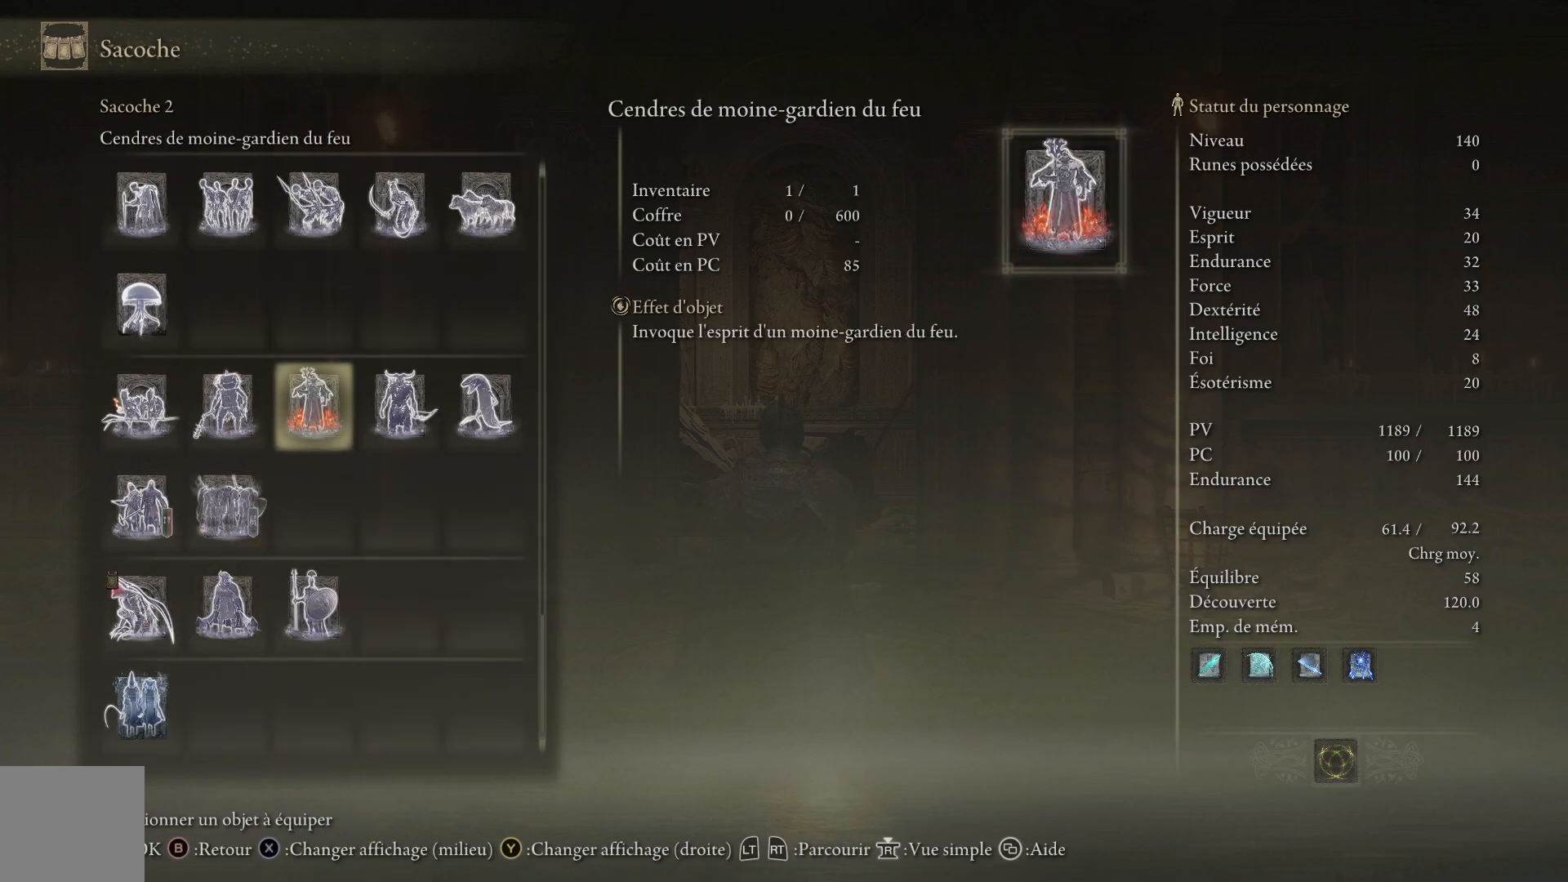
{"buttons": [], "left_stick": "center", "right_stick": "center", "events": []}
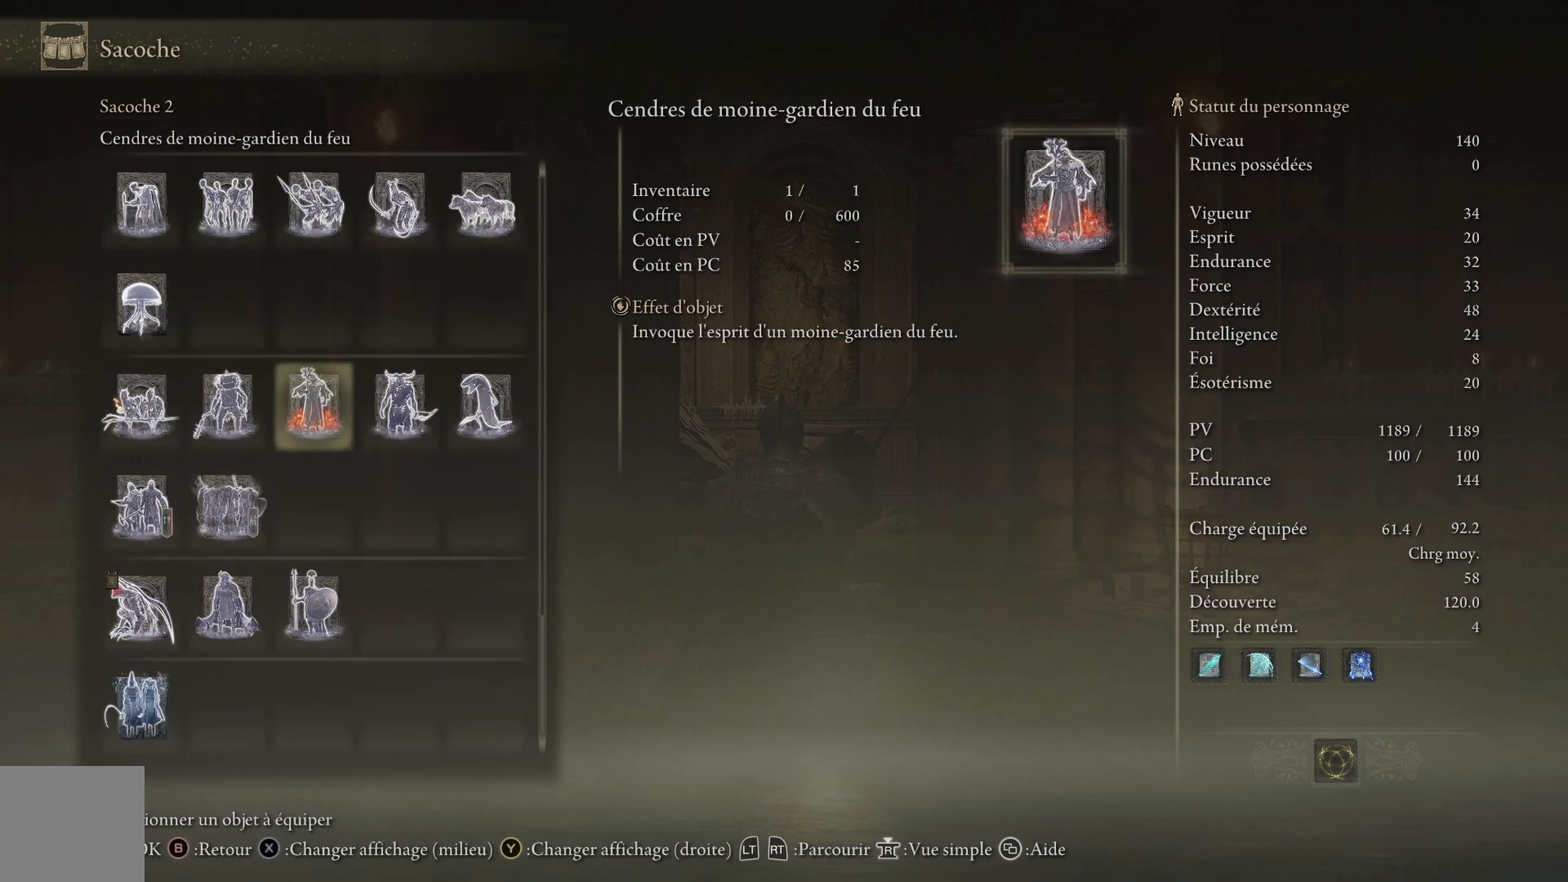
{"buttons": [], "left_stick": "center", "right_stick": "center", "events": []}
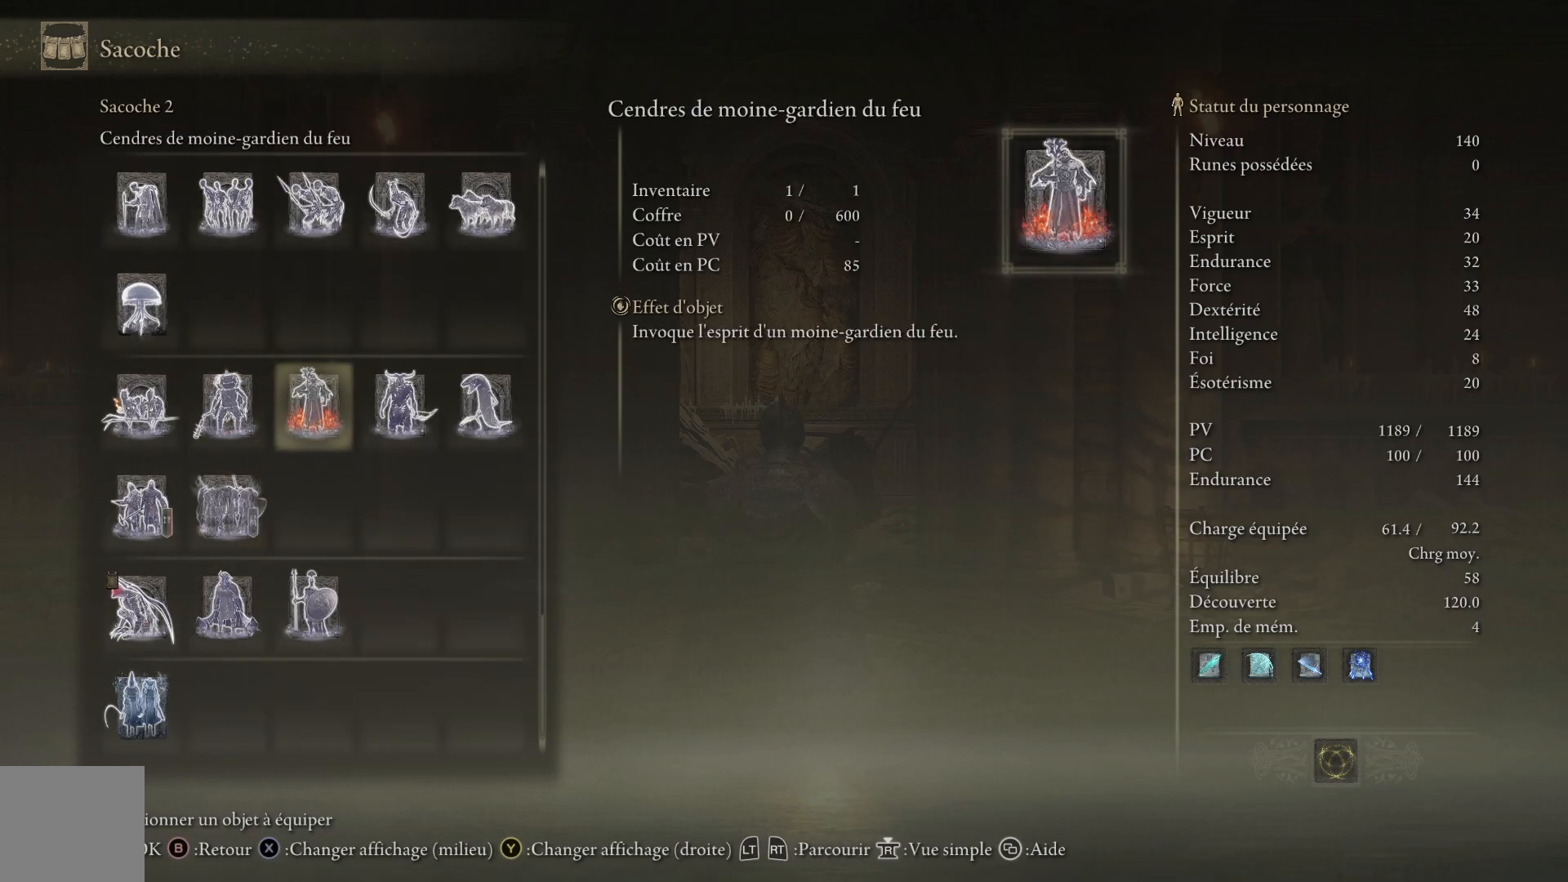
{"buttons": [], "left_stick": "center", "right_stick": "center", "events": []}
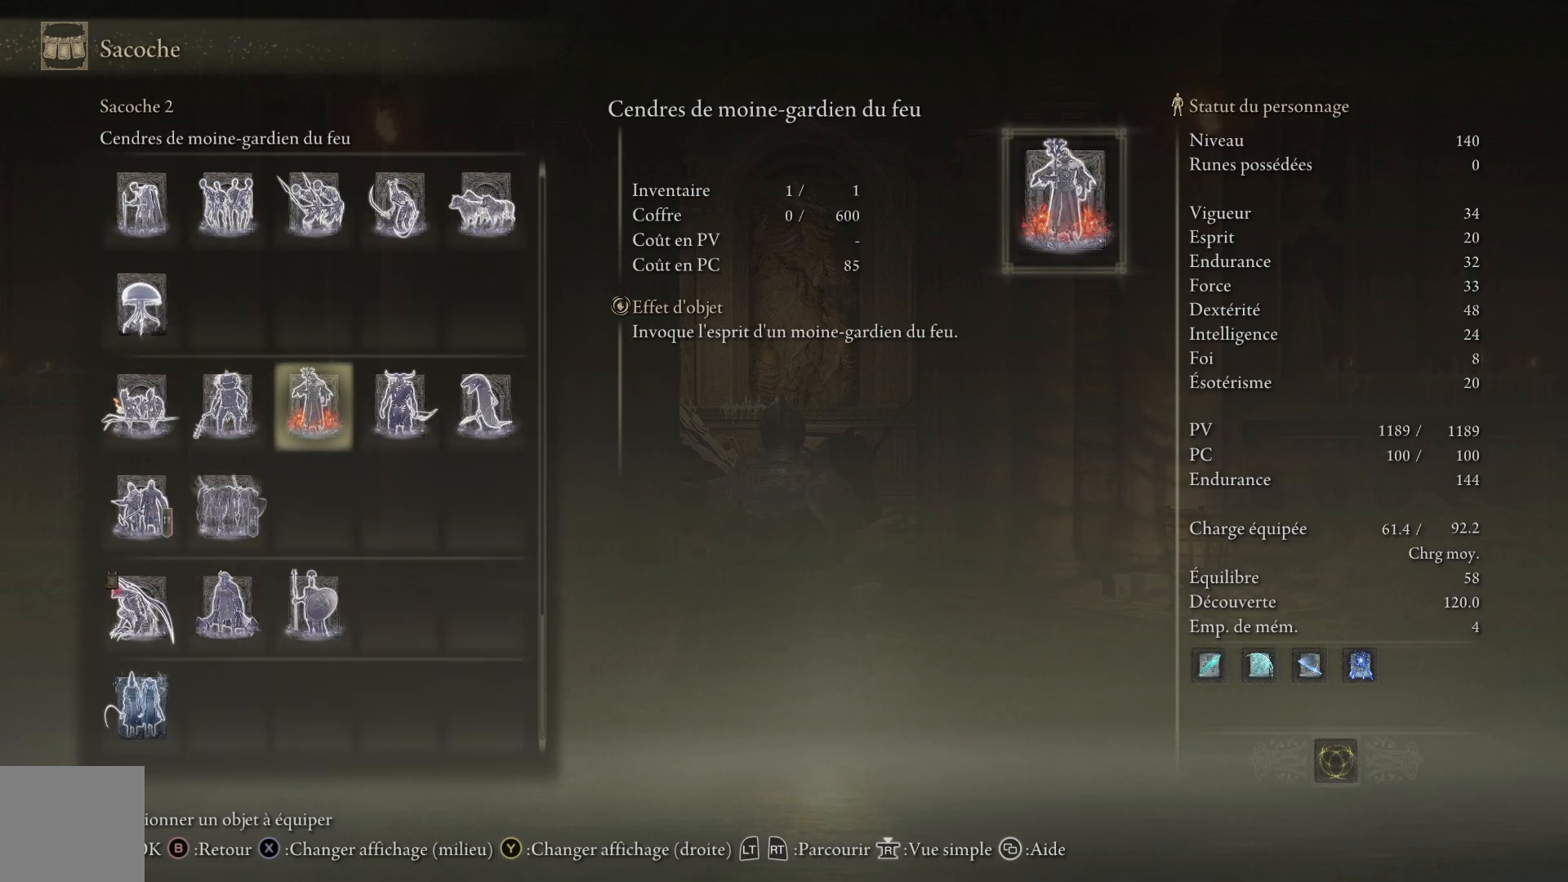
{"buttons": [], "left_stick": "center", "right_stick": "center", "events": []}
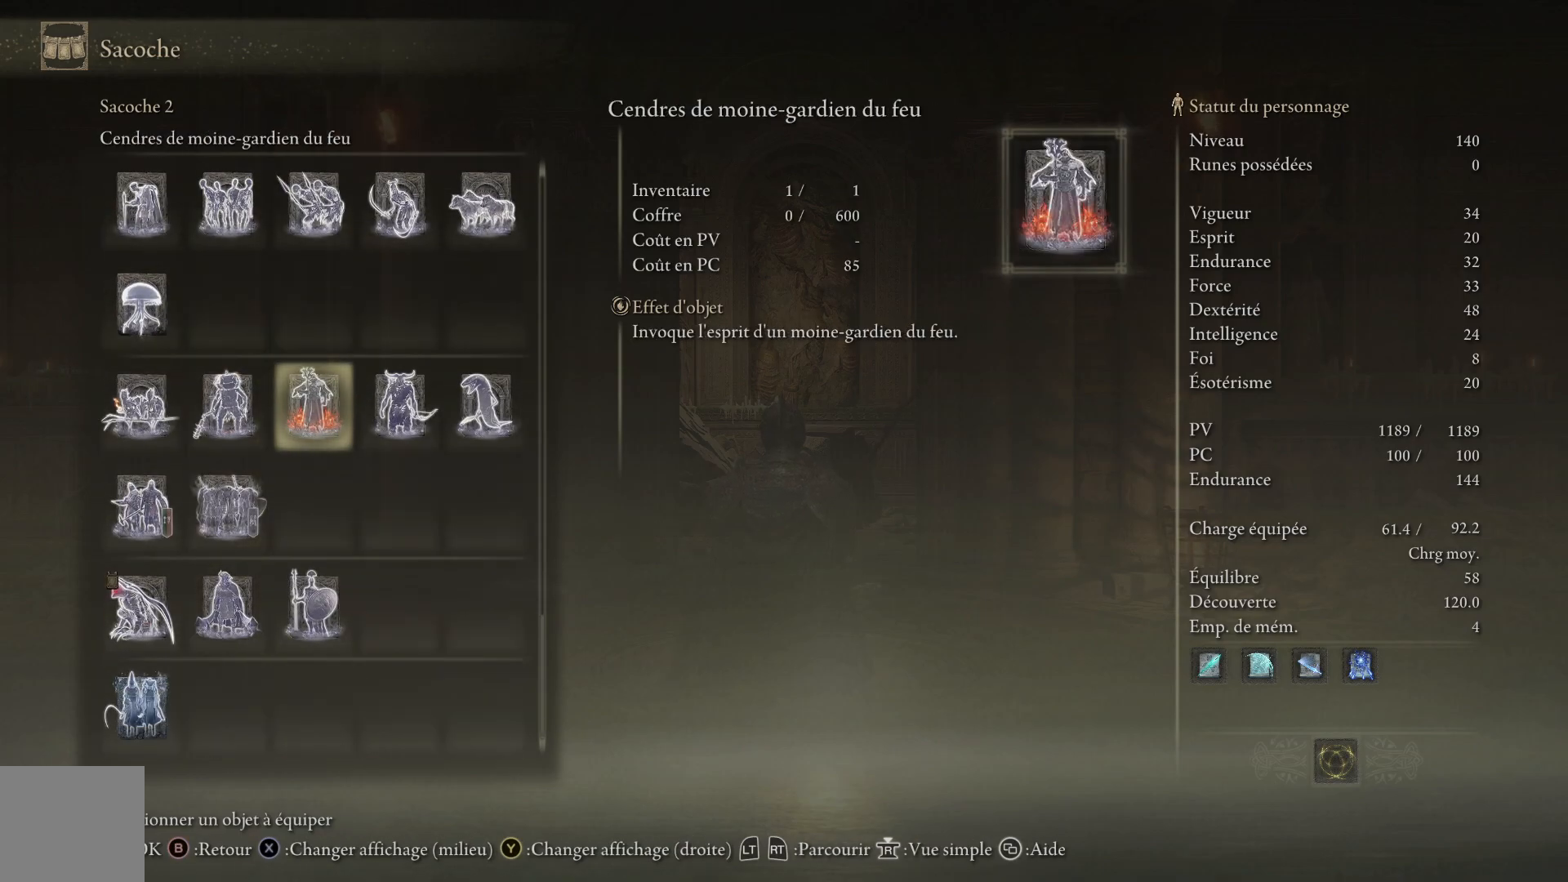
{"buttons": [], "left_stick": "center", "right_stick": "center", "events": [[333, "DPAD_DOWN", "down"], [450, "DPAD_DOWN", "up"]]}
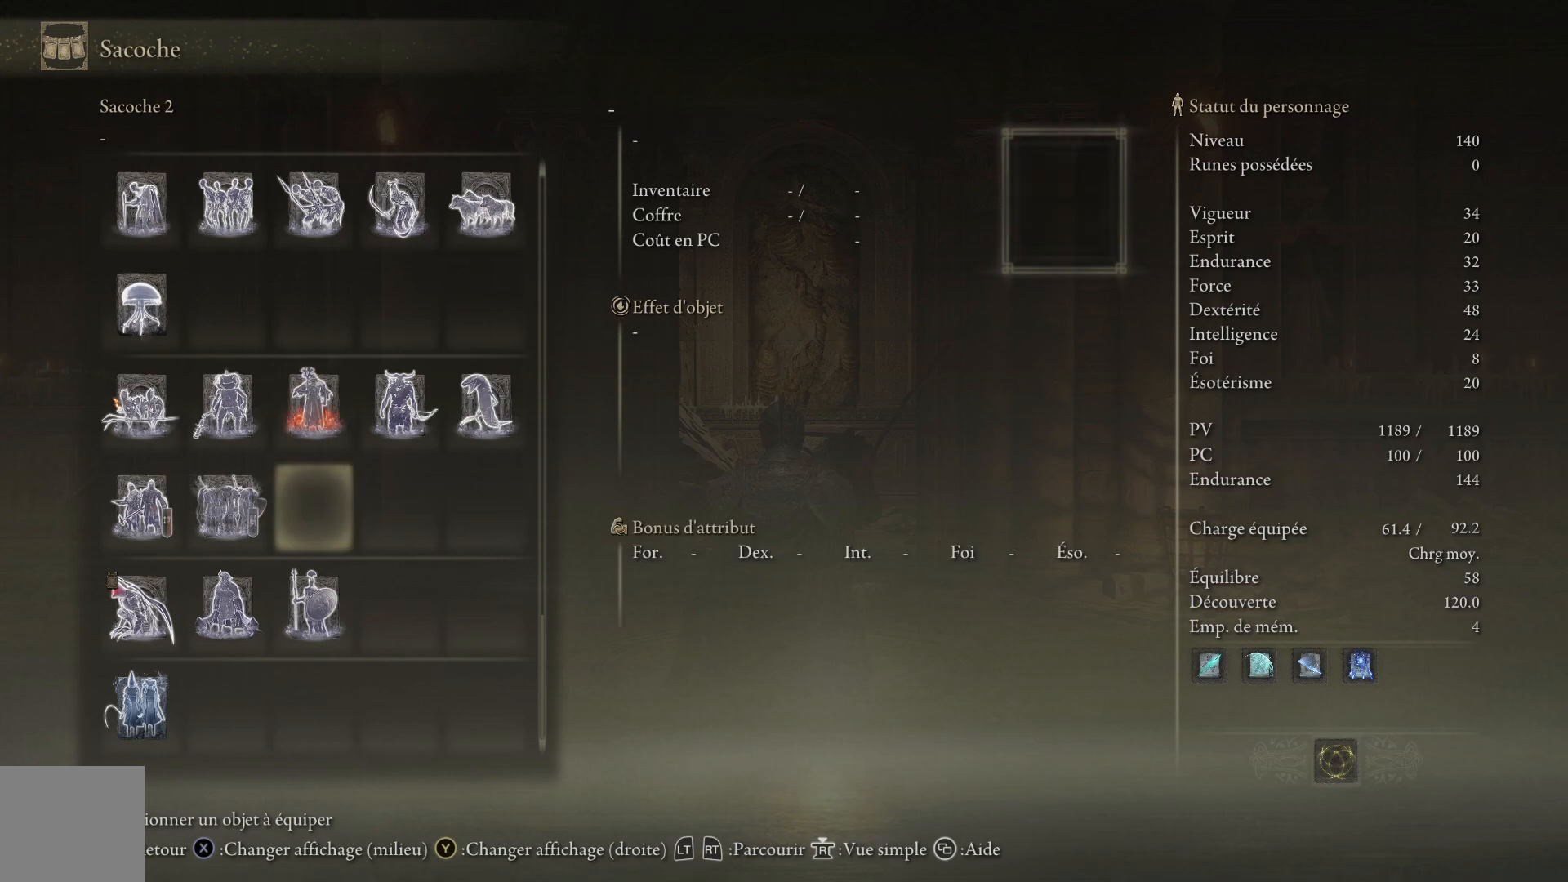
{"buttons": [], "left_stick": "center", "right_stick": "center", "events": [[17, "DPAD_DOWN", "down"], [117, "DPAD_DOWN", "up"], [367, "DPAD_LEFT", "down"], [467, "DPAD_LEFT", "up"]]}
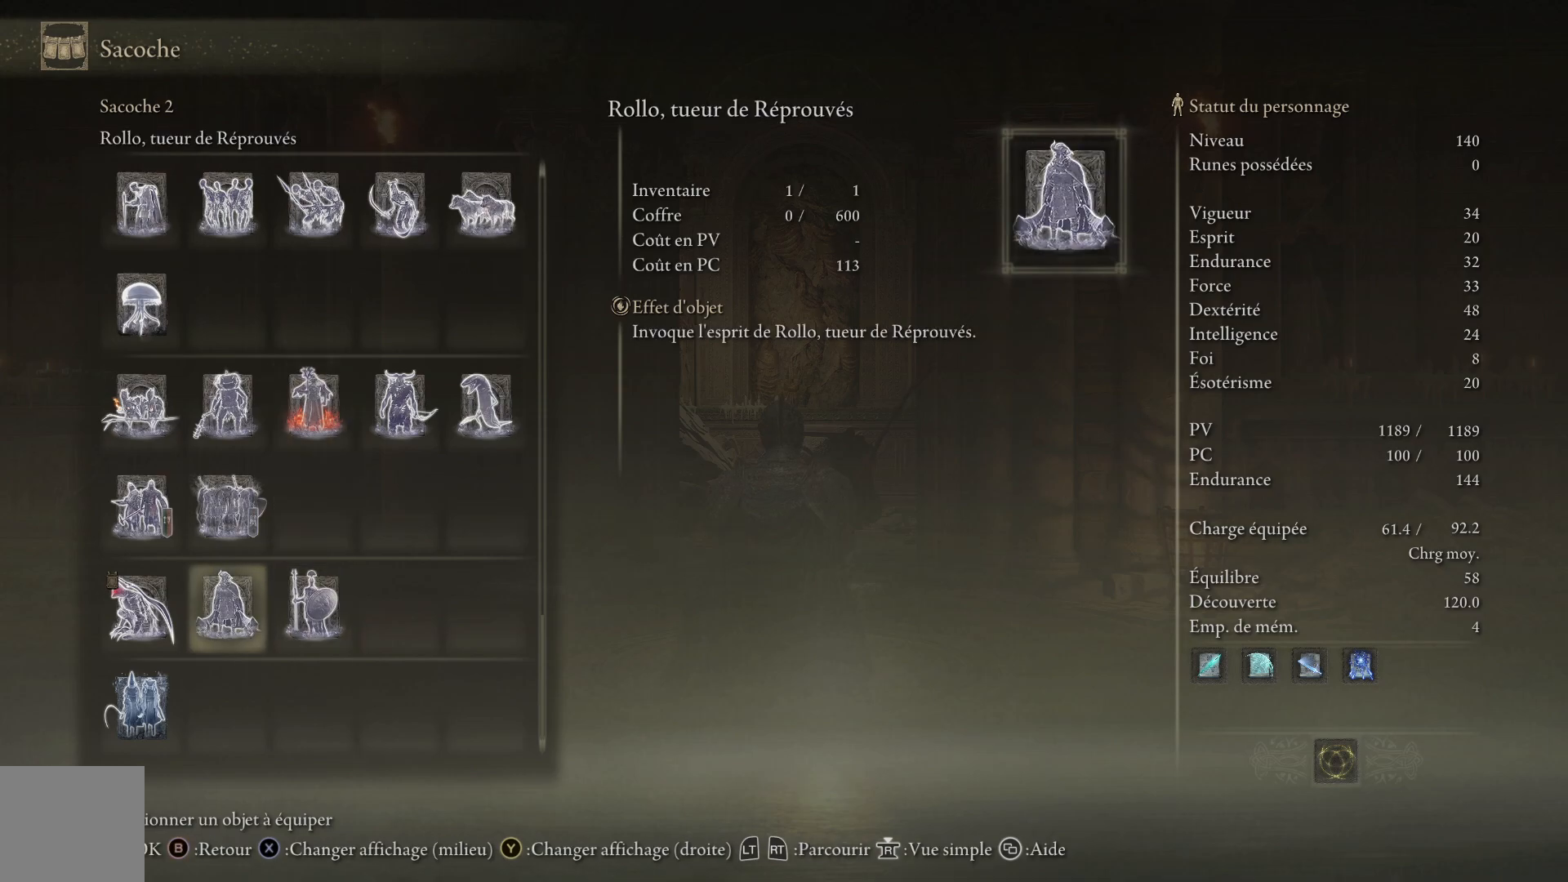
{"buttons": [], "left_stick": "center", "right_stick": "center", "events": [[50, "DPAD_LEFT", "down"], [133, "DPAD_LEFT", "up"], [233, "DPAD_DOWN", "down"], [333, "DPAD_DOWN", "up"]]}